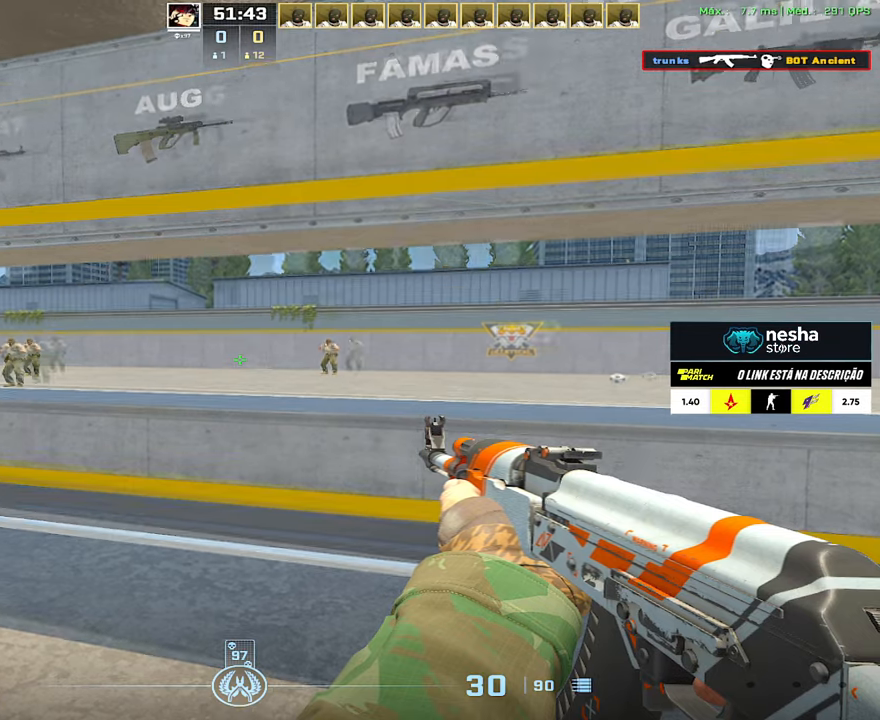
Gameplay with keyboard and mouse; each line is a JSON object with the keys and mouse buttons held at the frame after it. "events" lists presses ("down") and releases ("up") of "1", "2", "3", "4", "5", "a", "alt", "c", "caps_lock", "ctrl", "d", "e", "f", "g", "q", "r", "s", "shift", "space", "t", "tab", "v", "w", "x", "z", "mouse_left", "mouse_wheel" and "mouse_right" between this image and that frame as [ms after this image, input, new state], when the widget could be followed in between. "mouse_left", "mouse_wheel", "mouse_right" = the "left", "wheel", "right" buttons of the "mouse" list. No other keys are recorded. "wheel" means that the mouse wheel is clicked or scrolled. Not read: mouse_move.
{"keys": ["a"], "mouse": [], "events": [[234, "w", "down"], [317, "a", "down"], [384, "w", "up"]]}
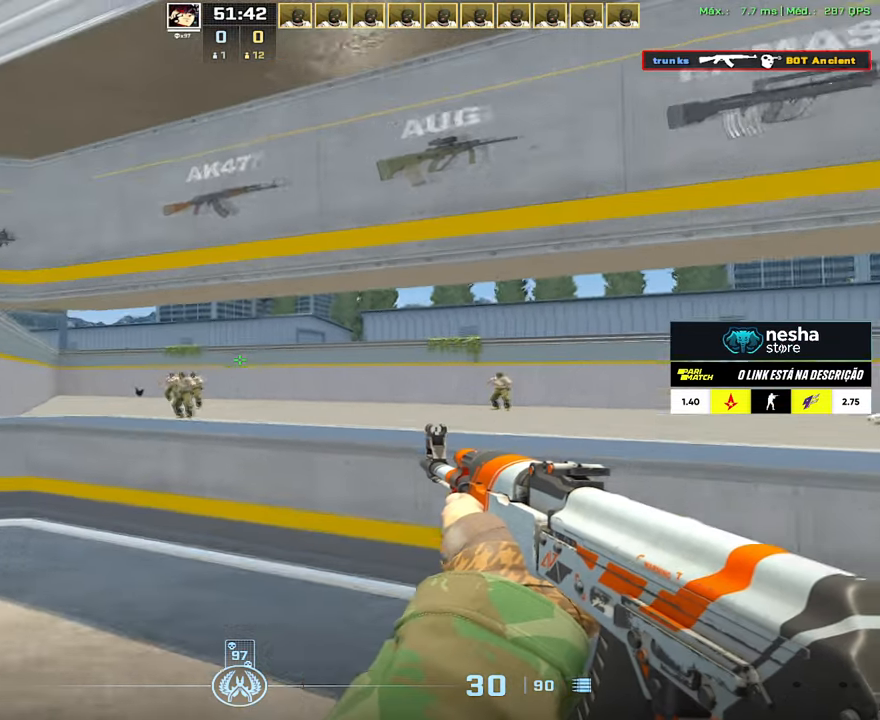
{"keys": ["d"], "mouse": [], "events": [[200, "d", "down"], [216, "a", "up"], [300, "d", "up"], [333, "mouse_left", "down"], [483, "d", "down"], [500, "mouse_left", "up"]]}
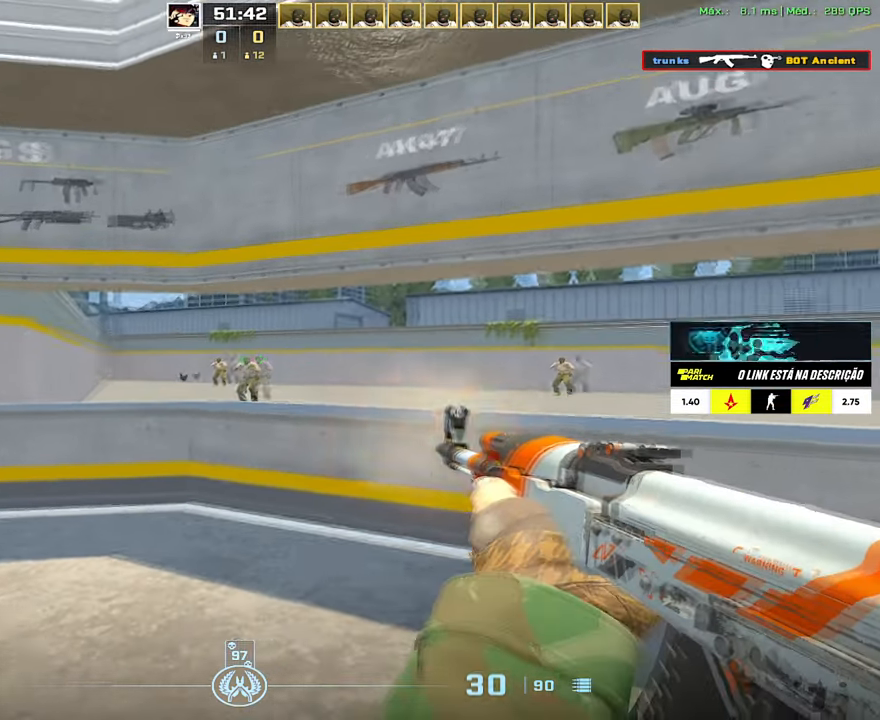
{"keys": ["a"], "mouse": [], "events": [[217, "a", "down"], [234, "d", "up"], [300, "mouse_left", "down"], [317, "a", "up"], [400, "a", "down"], [417, "mouse_left", "up"]]}
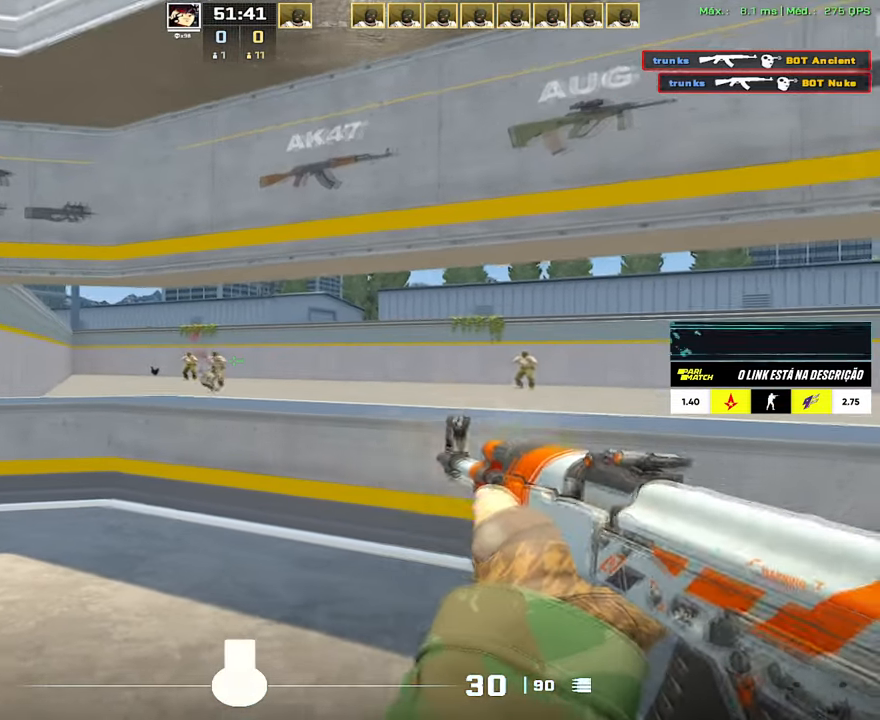
{"keys": ["d"], "mouse": [], "events": [[100, "a", "up"], [133, "d", "down"], [233, "mouse_left", "down"], [250, "d", "up"], [367, "d", "down"], [383, "mouse_left", "up"]]}
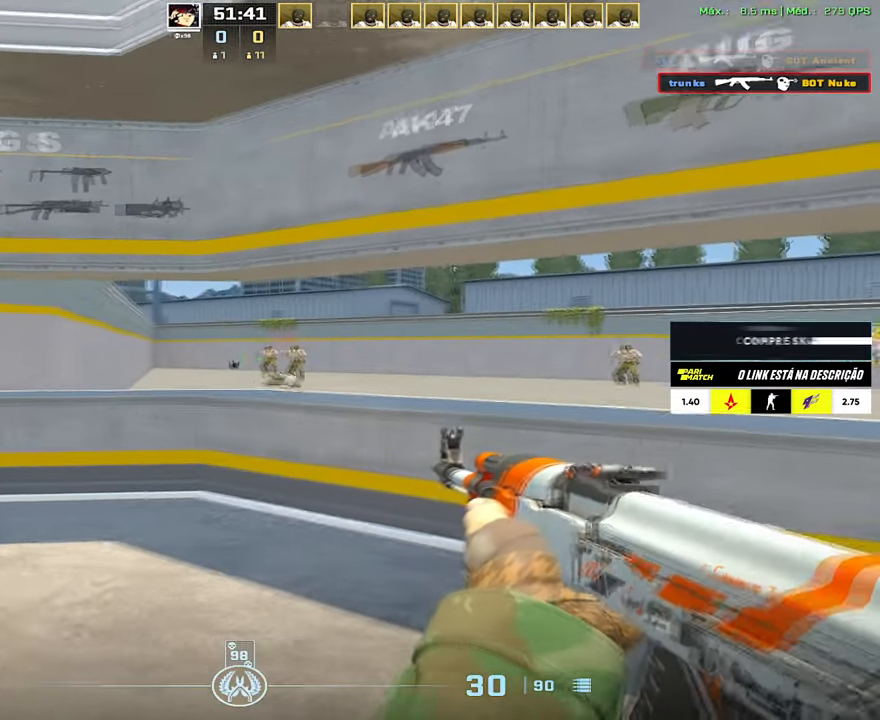
{"keys": ["a"], "mouse": [], "events": [[150, "a", "down"], [167, "d", "up"], [250, "a", "up"], [284, "mouse_left", "down"], [400, "mouse_left", "up"], [467, "a", "down"]]}
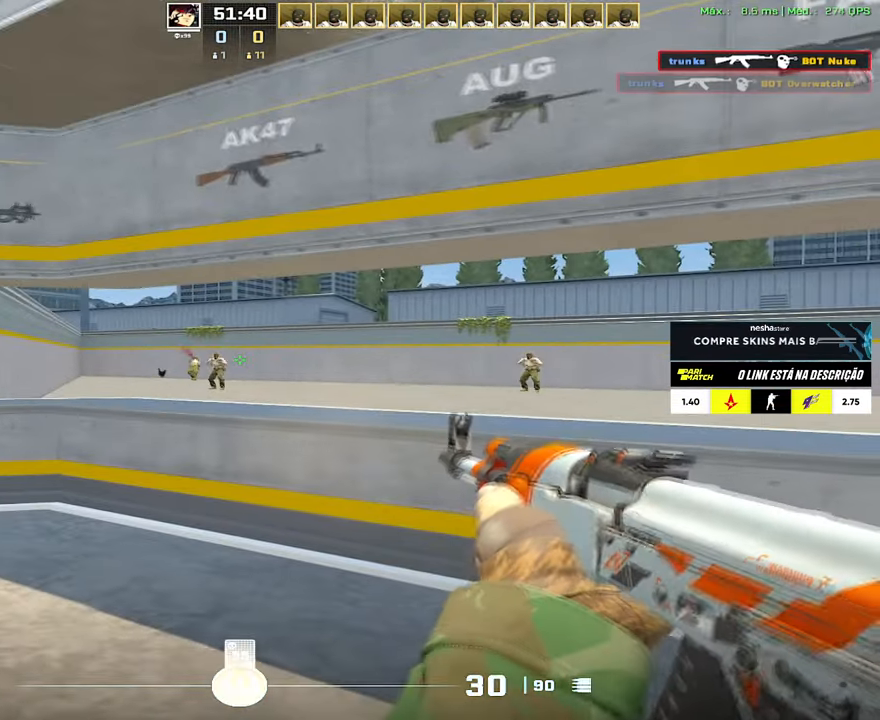
{"keys": ["d"], "mouse": [], "events": [[166, "d", "down"], [216, "a", "up"], [267, "d", "up"], [300, "mouse_left", "down"], [350, "d", "down"], [400, "mouse_left", "up"]]}
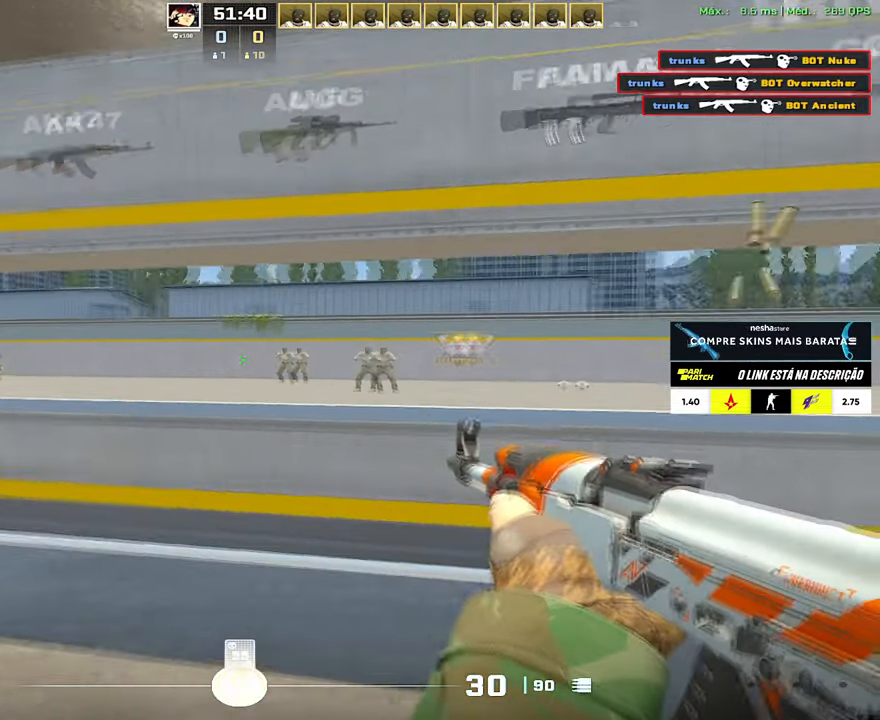
{"keys": ["d"], "mouse": [], "events": [[217, "a", "down"], [234, "d", "up"], [317, "a", "up"], [367, "mouse_left", "down"], [467, "d", "down"], [467, "mouse_left", "up"]]}
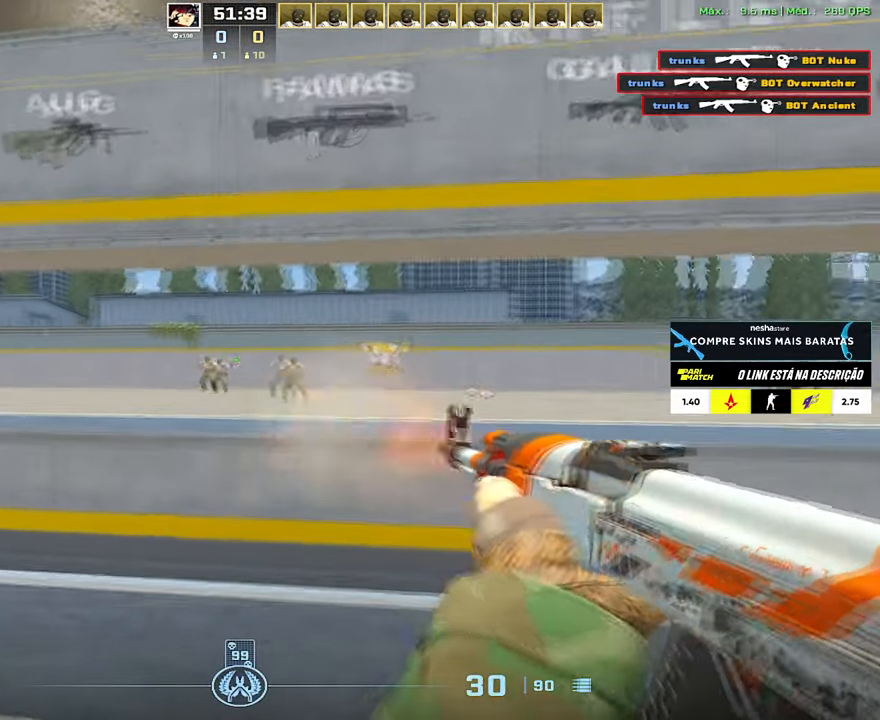
{"keys": ["d"], "mouse": [], "events": [[200, "a", "down"], [216, "d", "up"], [283, "a", "up"], [283, "mouse_left", "down"], [383, "d", "down"], [433, "mouse_left", "up"]]}
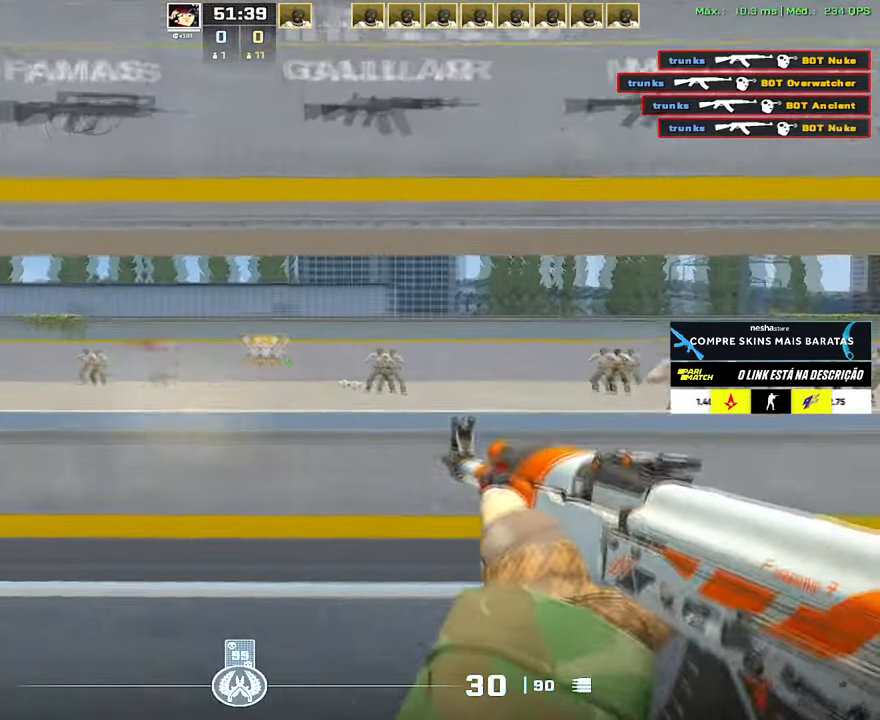
{"keys": ["d"], "mouse": [], "events": [[251, "a", "down"], [268, "d", "up"], [351, "a", "up"], [401, "mouse_left", "down"], [484, "d", "down"], [484, "mouse_left", "up"]]}
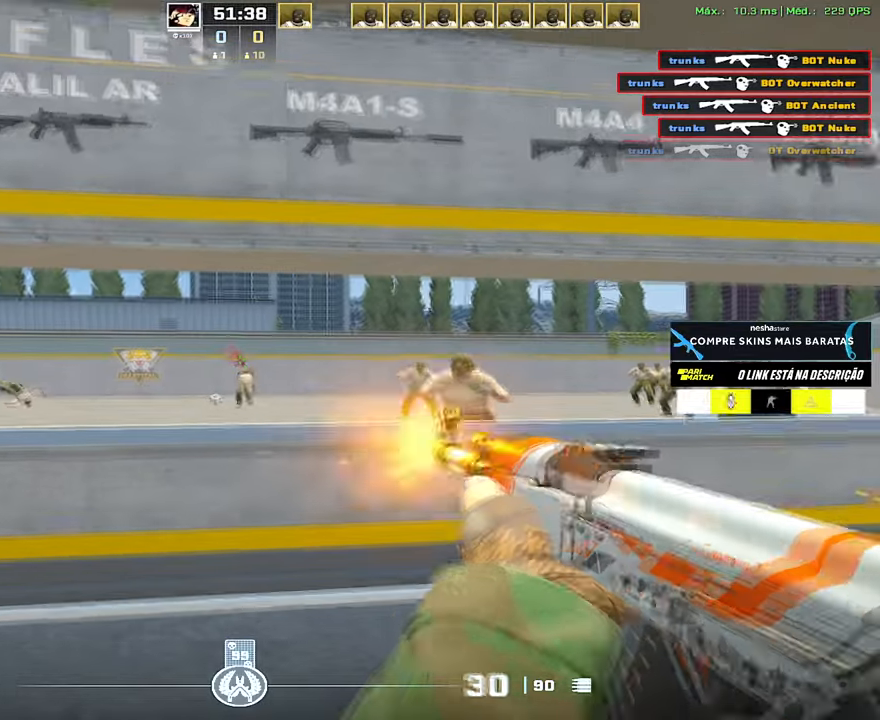
{"keys": [], "mouse": ["left"], "events": [[267, "a", "down"], [334, "d", "up"], [417, "a", "up"], [467, "mouse_left", "down"]]}
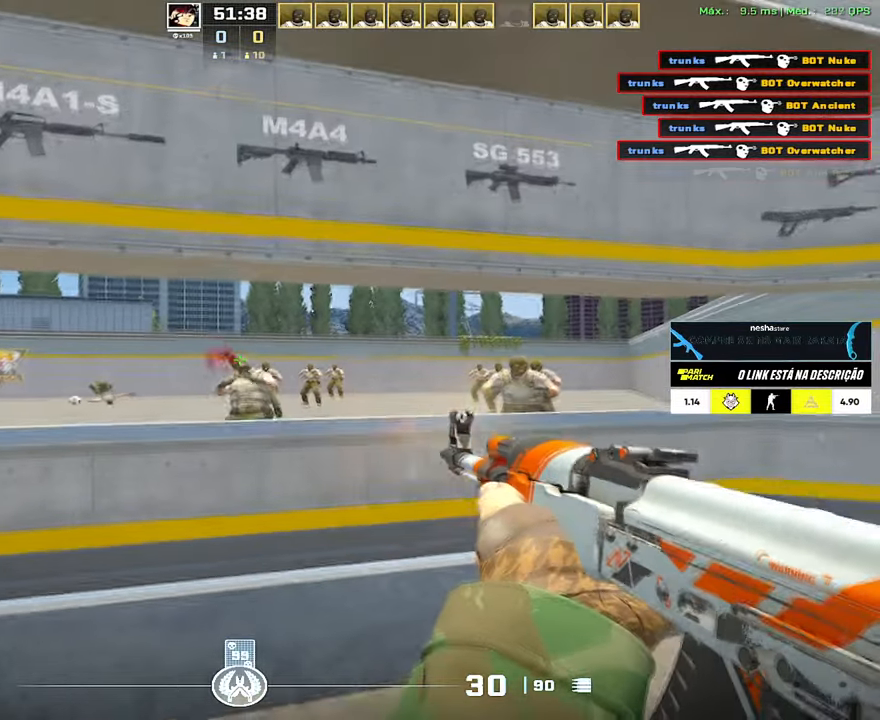
{"keys": ["a"], "mouse": [], "events": [[50, "d", "down"], [50, "mouse_left", "up"], [233, "a", "down"], [250, "d", "up"], [333, "a", "up"], [333, "mouse_left", "down"], [483, "a", "down"], [483, "mouse_left", "up"]]}
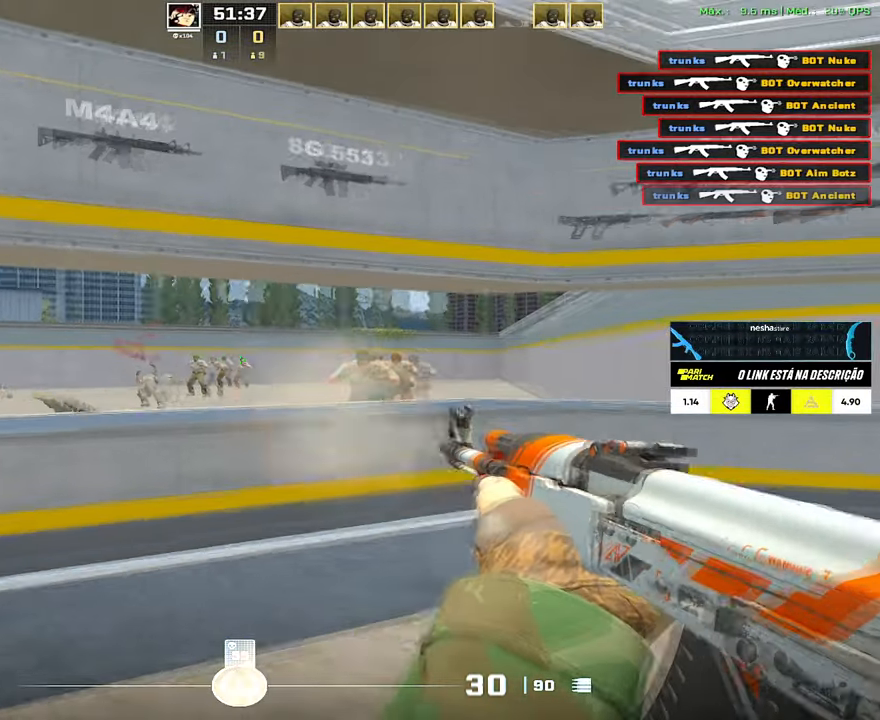
{"keys": ["d"], "mouse": [], "events": [[217, "a", "up"], [217, "d", "down"], [350, "d", "up"], [350, "mouse_left", "down"], [484, "d", "down"], [484, "mouse_left", "up"]]}
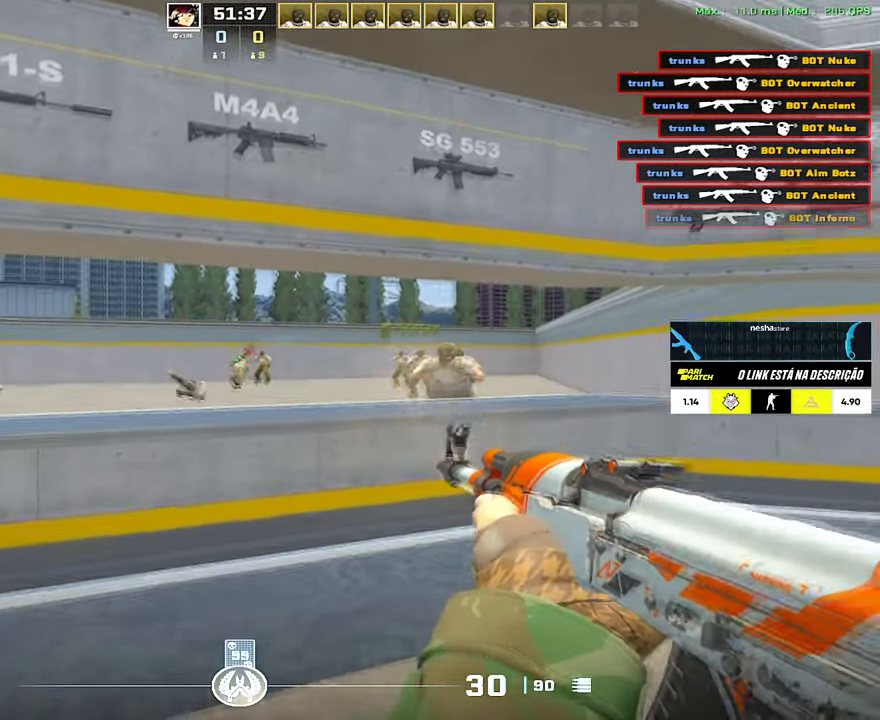
{"keys": [], "mouse": ["left"], "events": [[267, "a", "down"], [267, "d", "up"], [367, "a", "up"], [467, "mouse_left", "down"]]}
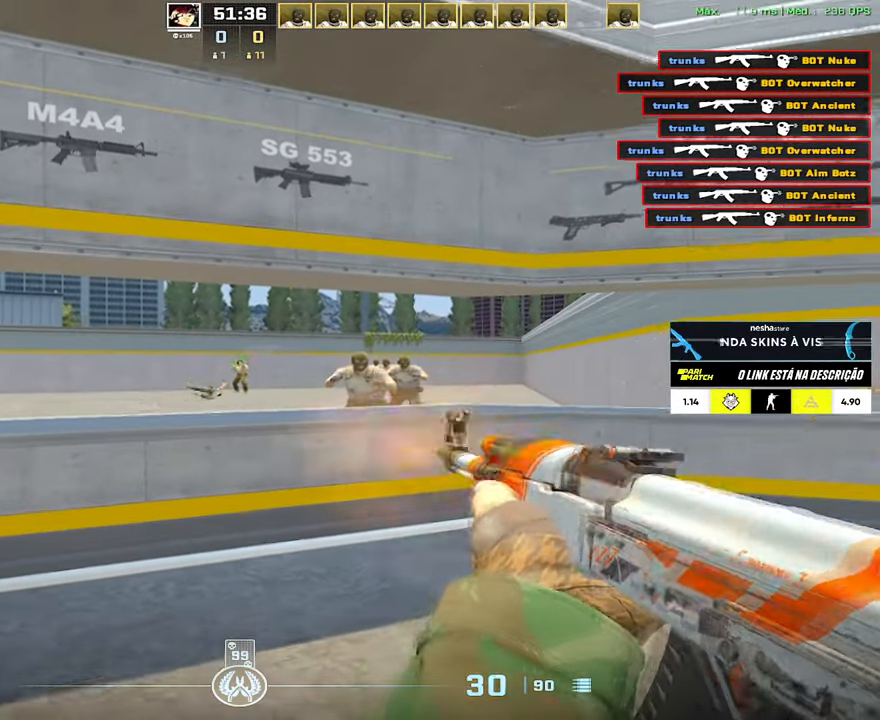
{"keys": [], "mouse": ["left"], "events": [[50, "a", "down"], [50, "mouse_left", "up"], [284, "a", "up"], [284, "d", "down"], [384, "d", "up"], [384, "mouse_left", "down"]]}
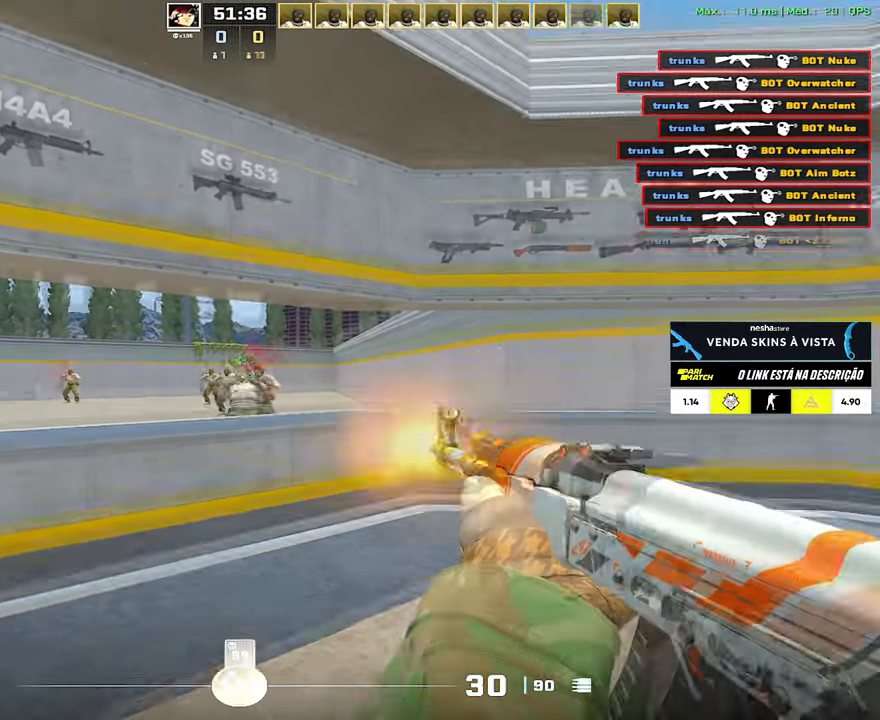
{"keys": ["a"], "mouse": [], "events": [[16, "d", "down"], [16, "mouse_left", "up"], [250, "a", "down"], [250, "d", "up"], [350, "a", "up"], [400, "mouse_left", "down"], [483, "a", "down"], [483, "mouse_left", "up"]]}
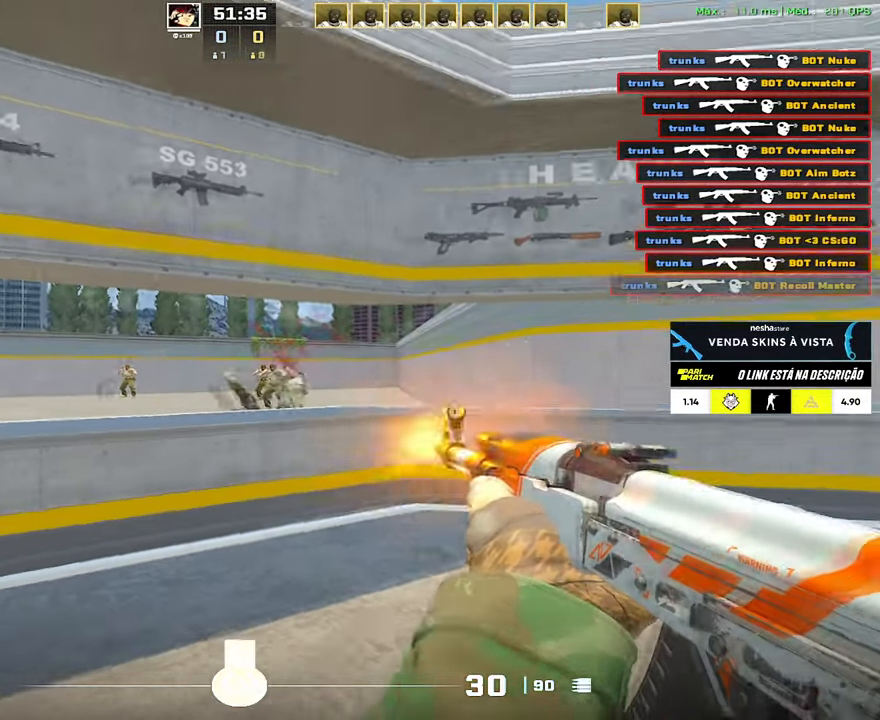
{"keys": ["a"], "mouse": [], "events": [[234, "a", "up"], [234, "d", "down"], [367, "d", "up"], [367, "mouse_left", "down"], [467, "a", "down"], [501, "mouse_left", "up"]]}
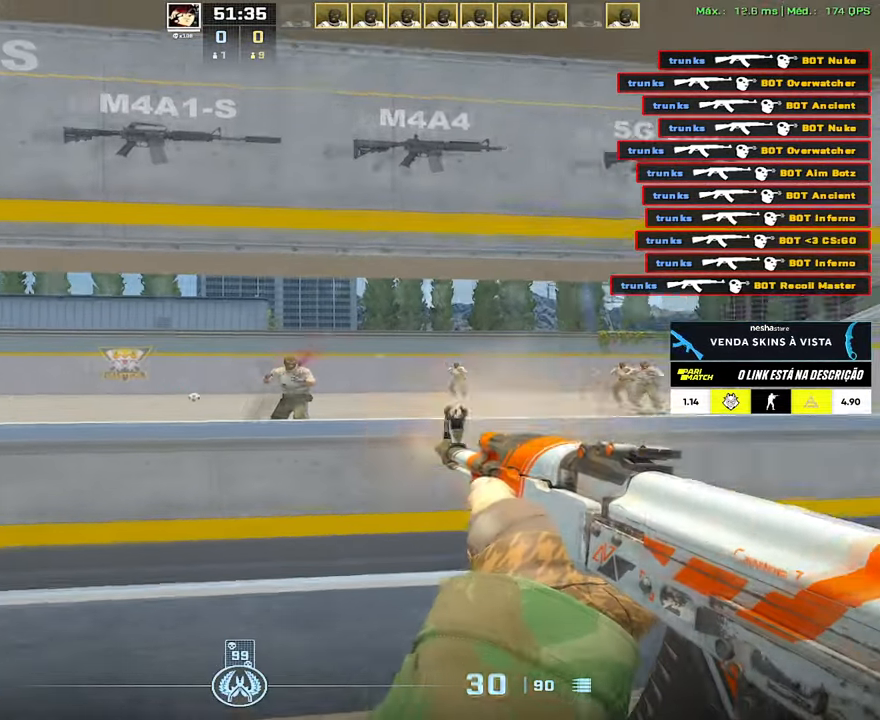
{"keys": ["a"], "mouse": ["left"], "events": [[233, "d", "down"], [283, "a", "up"], [383, "d", "up"], [383, "mouse_left", "down"], [467, "a", "down"]]}
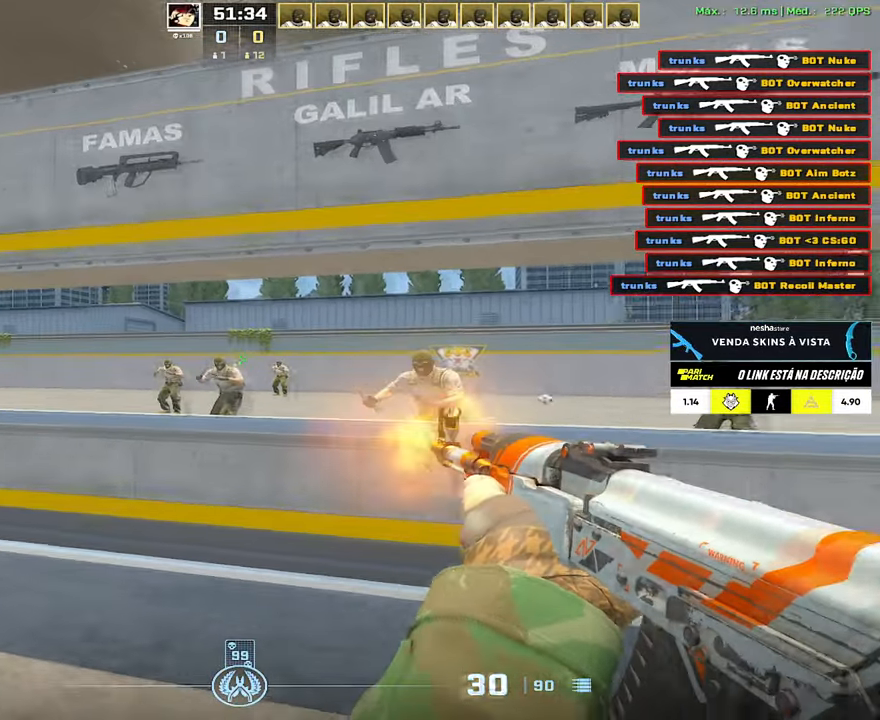
{"keys": [], "mouse": [], "events": [[17, "mouse_left", "up"], [117, "3", "down"], [217, "3", "up"], [250, "a", "up"], [300, "f", "down"], [400, "f", "up"]]}